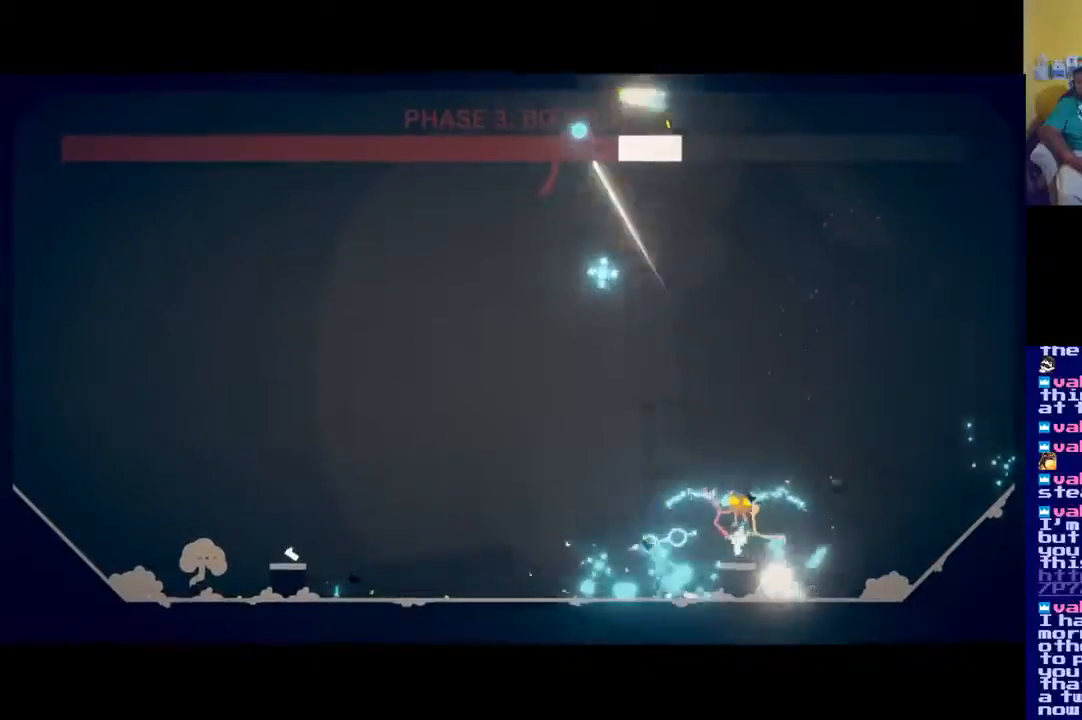
Gameplay with a controller (Xbox layout); each line is a JSON object with the inputs held at the frame after it. "events" lists button and stick changes between this image and that frame as [ms after this image, input, new state], when the widget could be followed in between.
{"buttons": ["X"], "left_stick": "left", "right_stick": "center", "events": [[33, "X", "down"], [133, "X", "up"], [200, "X", "down"], [267, "X", "up"], [333, "X", "down"], [400, "X", "up"], [500, "X", "down"]]}
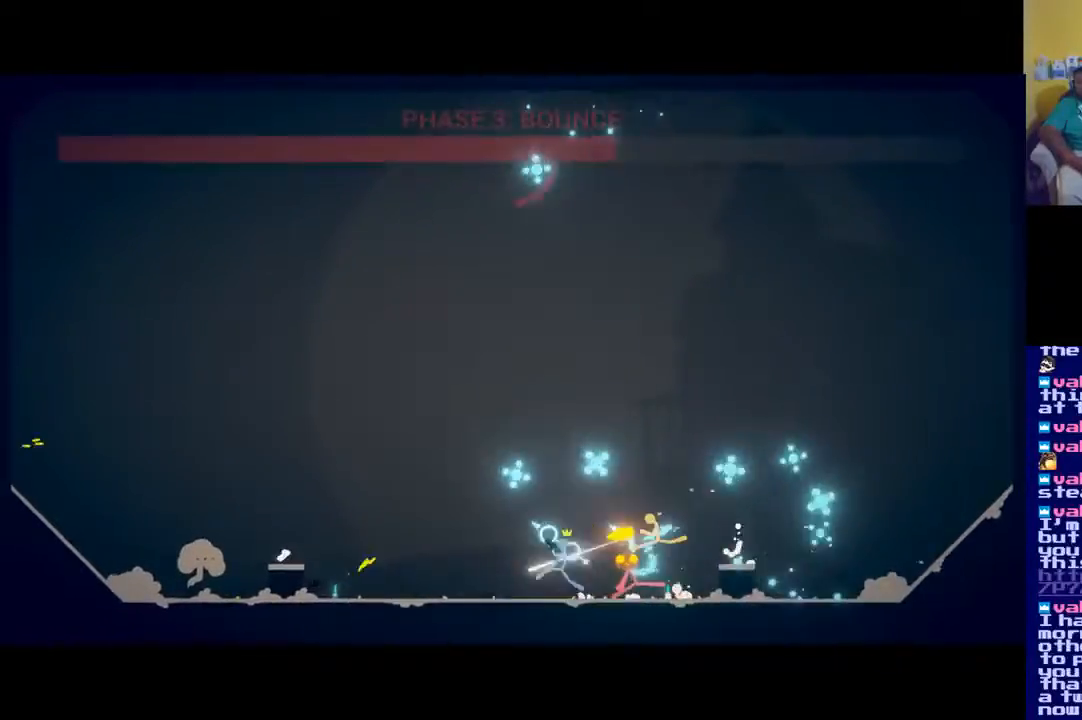
{"buttons": [], "left_stick": "left", "right_stick": "center", "events": [[17, "left_stick", "down-left"], [67, "X", "up"], [134, "X", "down"], [200, "X", "up"], [267, "X", "down"], [334, "X", "up"], [501, "left_stick", "left"]]}
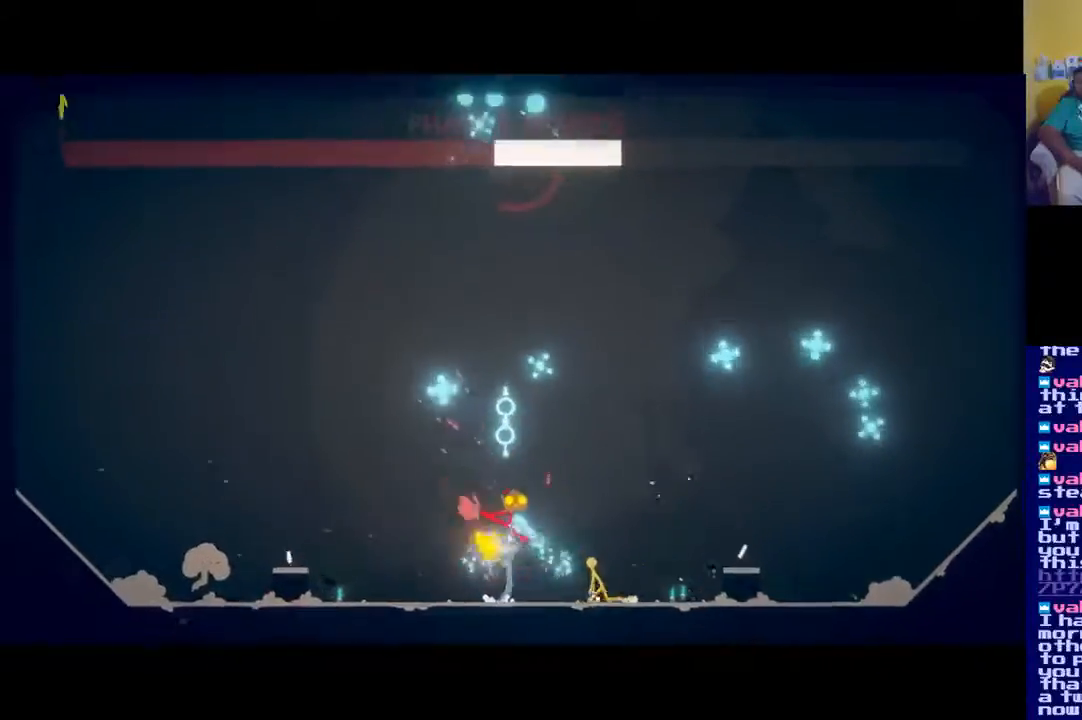
{"buttons": [], "left_stick": "center", "right_stick": "up", "events": [[100, "left_stick", "center"], [100, "right_stick", "up-left"], [266, "right_stick", "up-right"], [333, "X", "down"], [433, "X", "up"], [433, "right_stick", "up"]]}
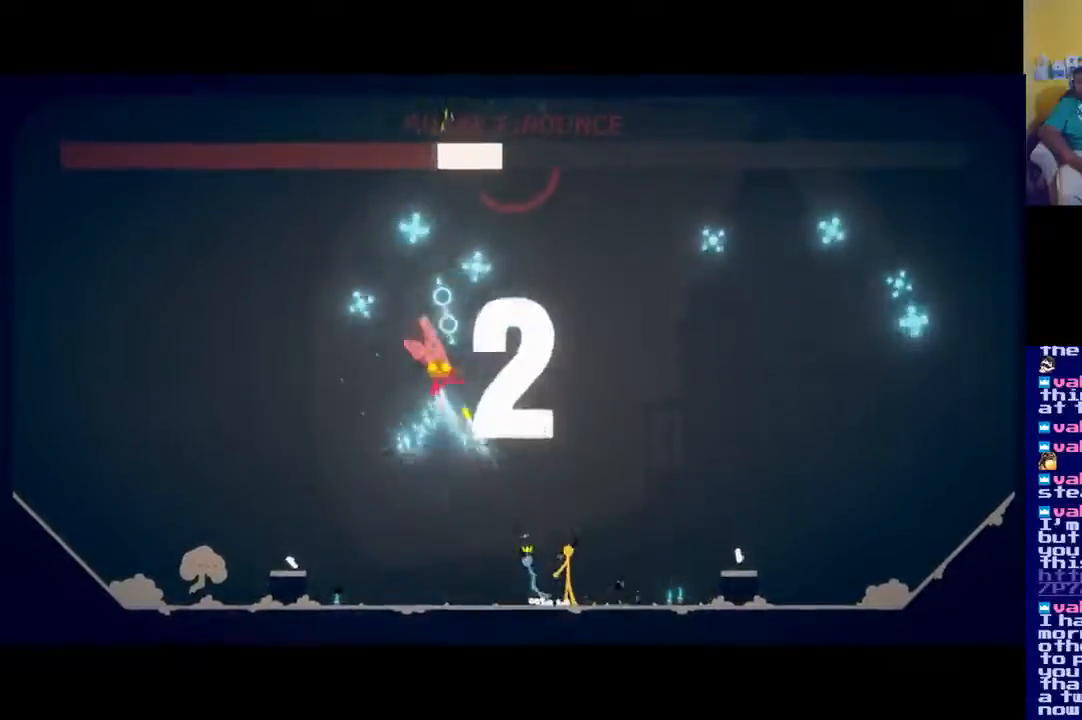
{"buttons": ["X"], "left_stick": "center", "right_stick": "up-left", "events": [[50, "right_stick", "up-left"], [134, "X", "down"], [234, "X", "up"], [234, "right_stick", "left"], [334, "X", "down"], [434, "right_stick", "up-left"]]}
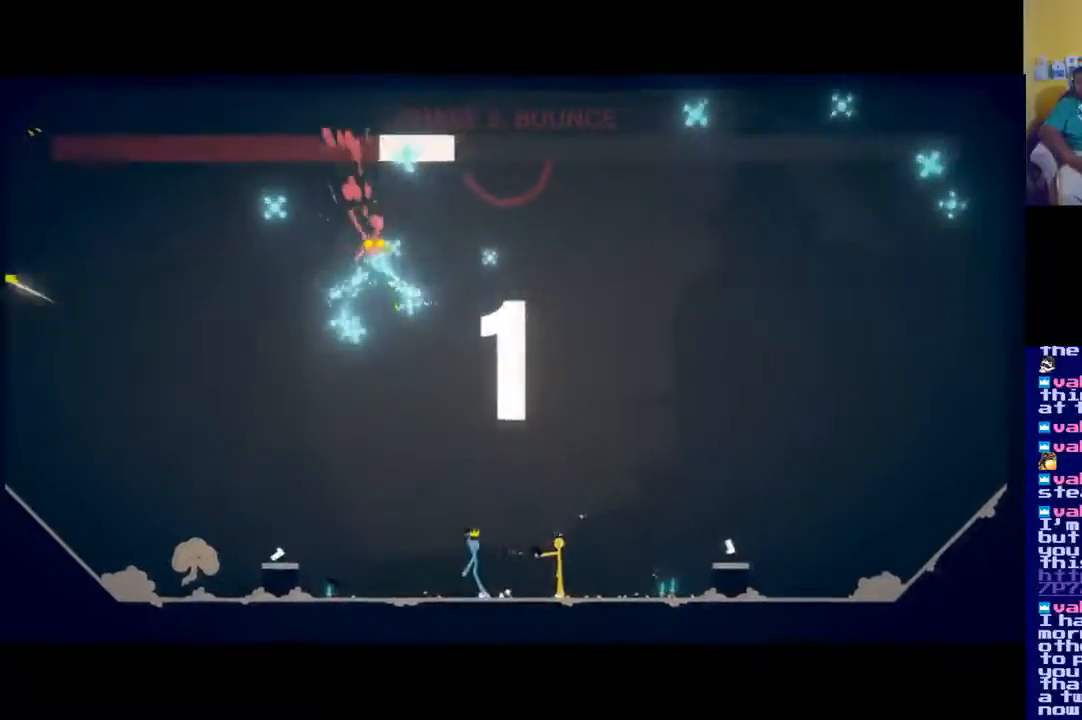
{"buttons": [], "left_stick": "center", "right_stick": "up-left", "events": [[66, "X", "up"], [300, "X", "down"], [367, "X", "up"]]}
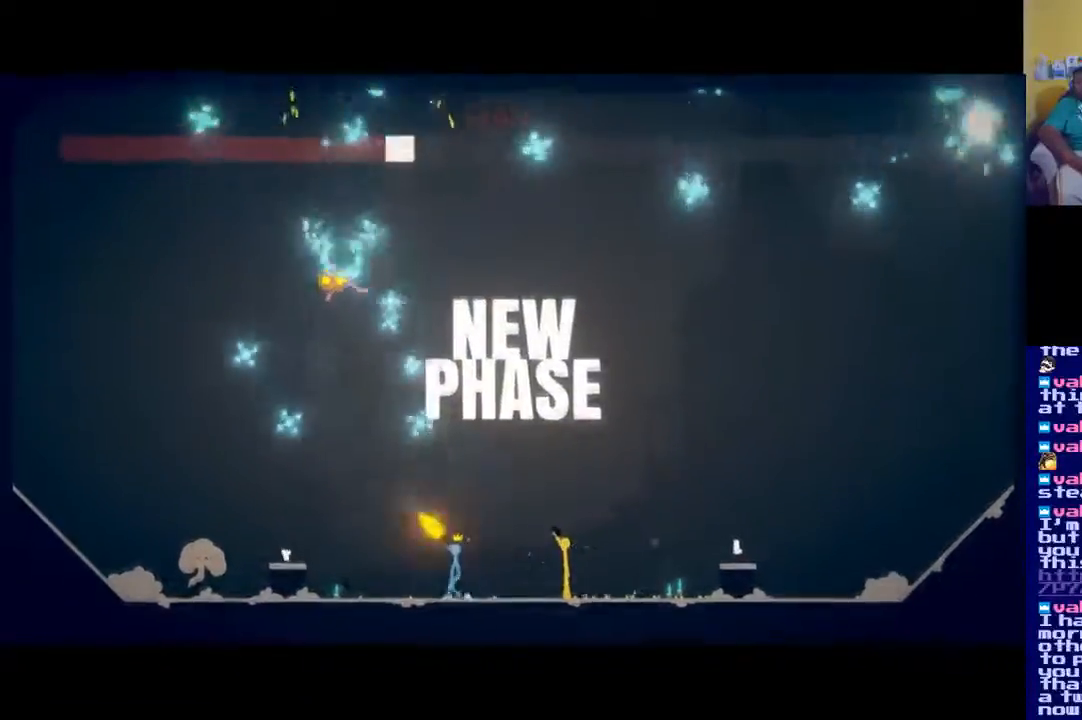
{"buttons": ["X"], "left_stick": "center", "right_stick": "up-left", "events": [[100, "X", "down"], [200, "X", "up"], [267, "X", "down"], [367, "X", "up"], [467, "X", "down"]]}
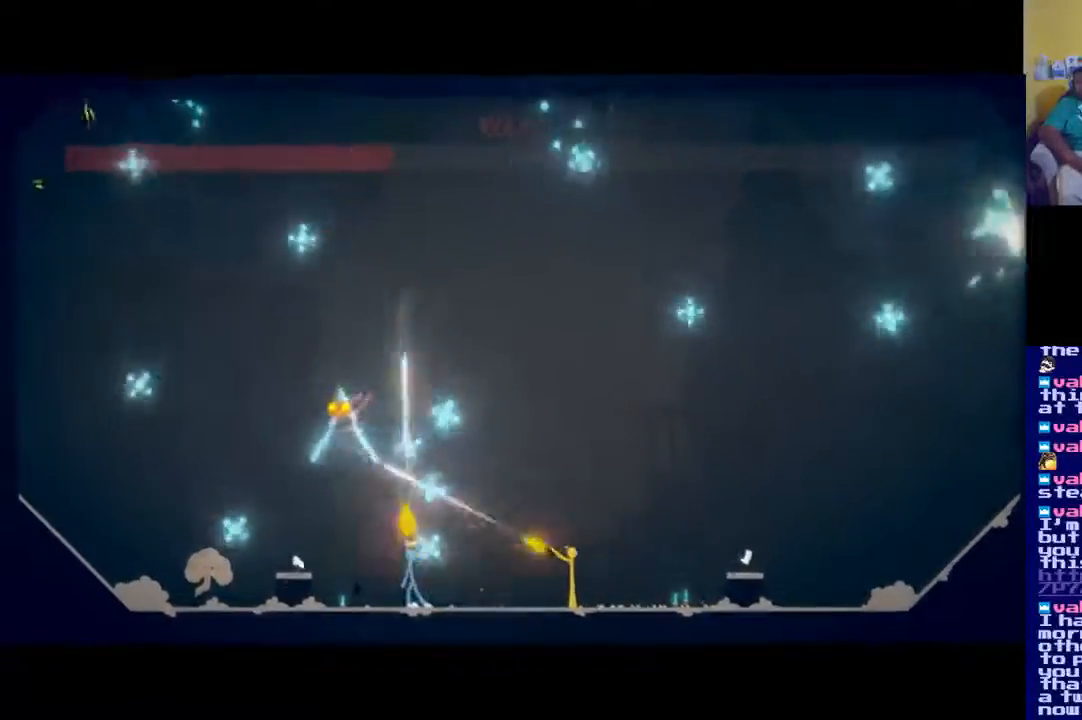
{"buttons": [], "left_stick": "center", "right_stick": "up-left", "events": [[33, "X", "up"], [100, "X", "down"], [183, "X", "up"], [266, "X", "down"], [333, "X", "up"], [383, "X", "down"], [500, "X", "up"]]}
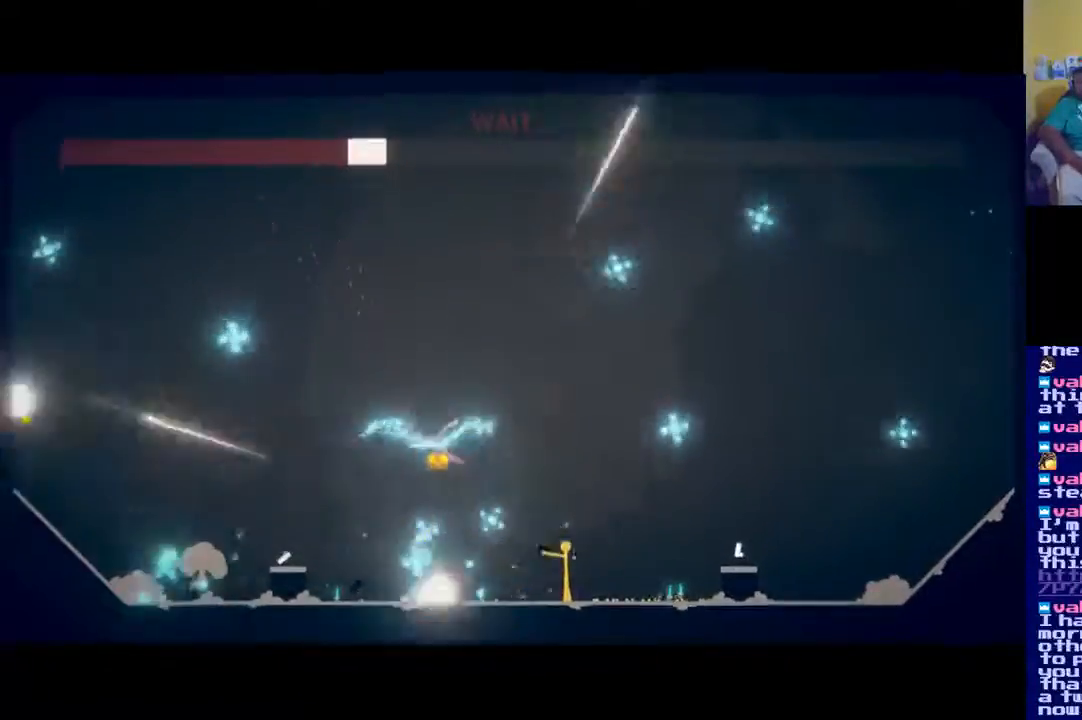
{"buttons": ["X"], "left_stick": "center", "right_stick": "up-left", "events": [[50, "X", "down"], [267, "X", "up"], [350, "X", "down"], [434, "X", "up"], [501, "X", "down"]]}
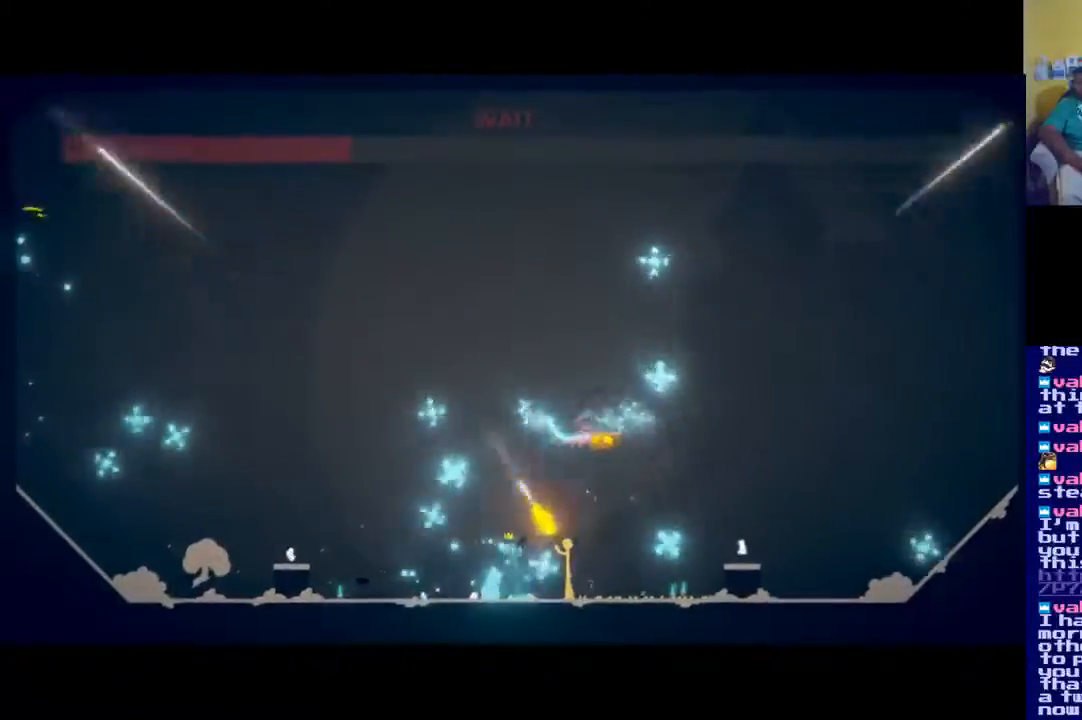
{"buttons": ["X"], "left_stick": "center", "right_stick": "up", "events": [[66, "X", "up"], [166, "X", "down"], [233, "X", "up"], [267, "right_stick", "up"], [300, "X", "down"], [383, "X", "up"], [450, "X", "down"]]}
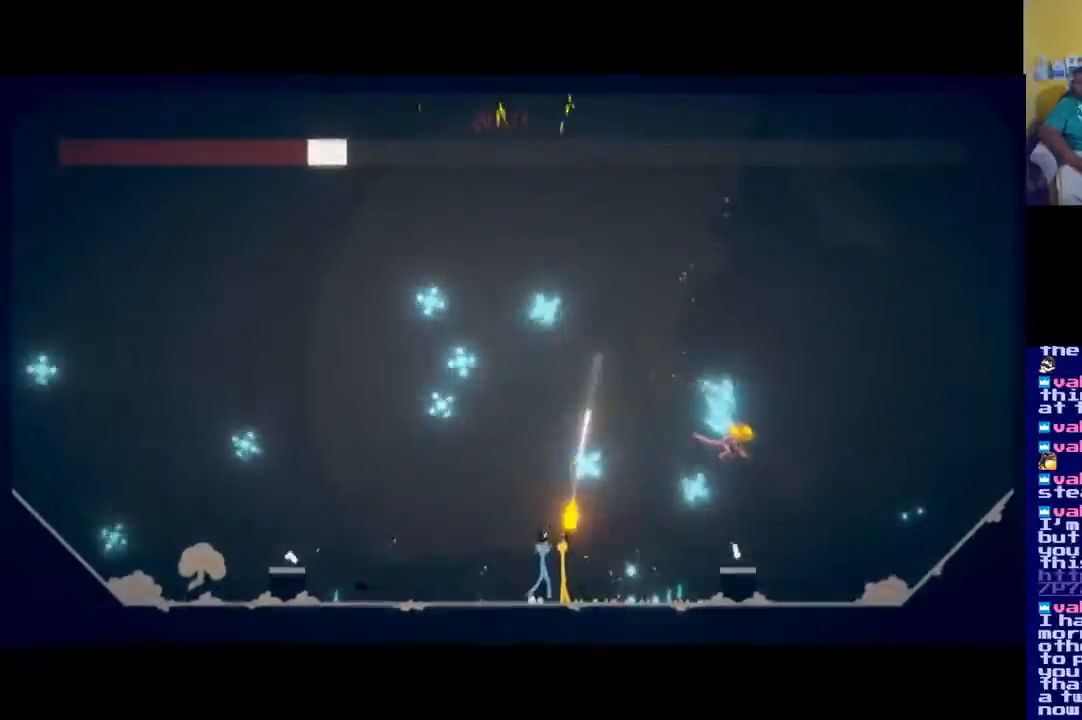
{"buttons": ["X"], "left_stick": "center", "right_stick": "up-right", "events": [[50, "X", "up"], [117, "X", "down"], [184, "right_stick", "up-right"], [217, "X", "up"], [284, "X", "down"], [351, "X", "up"], [434, "X", "down"]]}
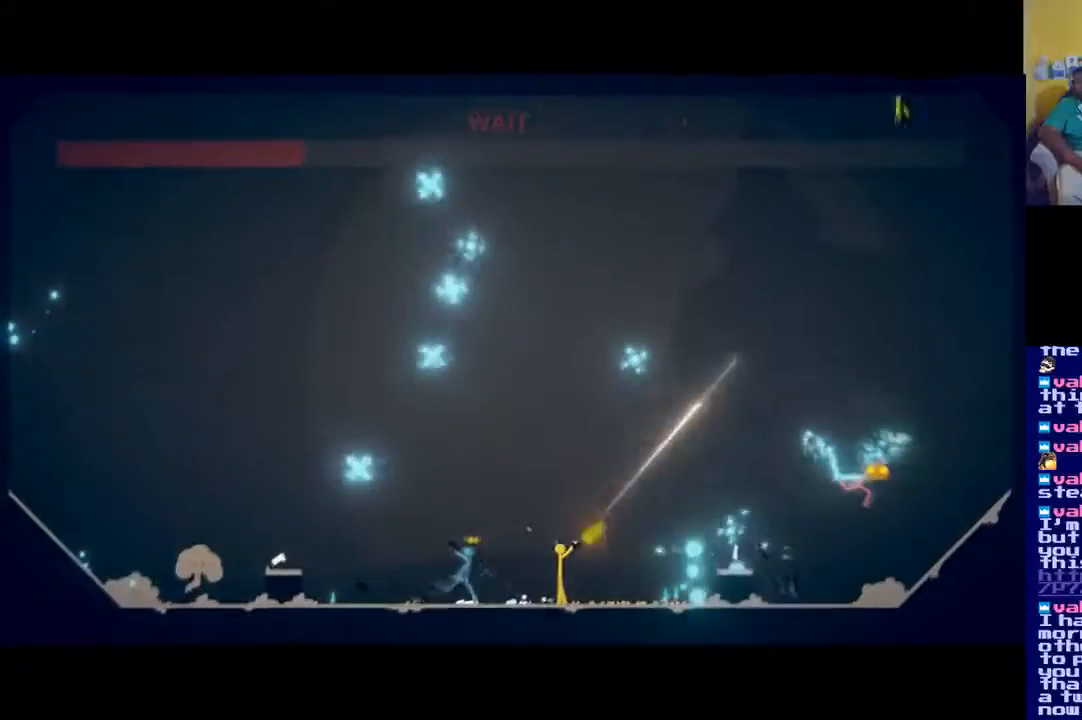
{"buttons": [], "left_stick": "center", "right_stick": "up-right", "events": [[17, "X", "up"], [83, "X", "down"], [183, "X", "up"], [384, "X", "down"], [467, "X", "up"]]}
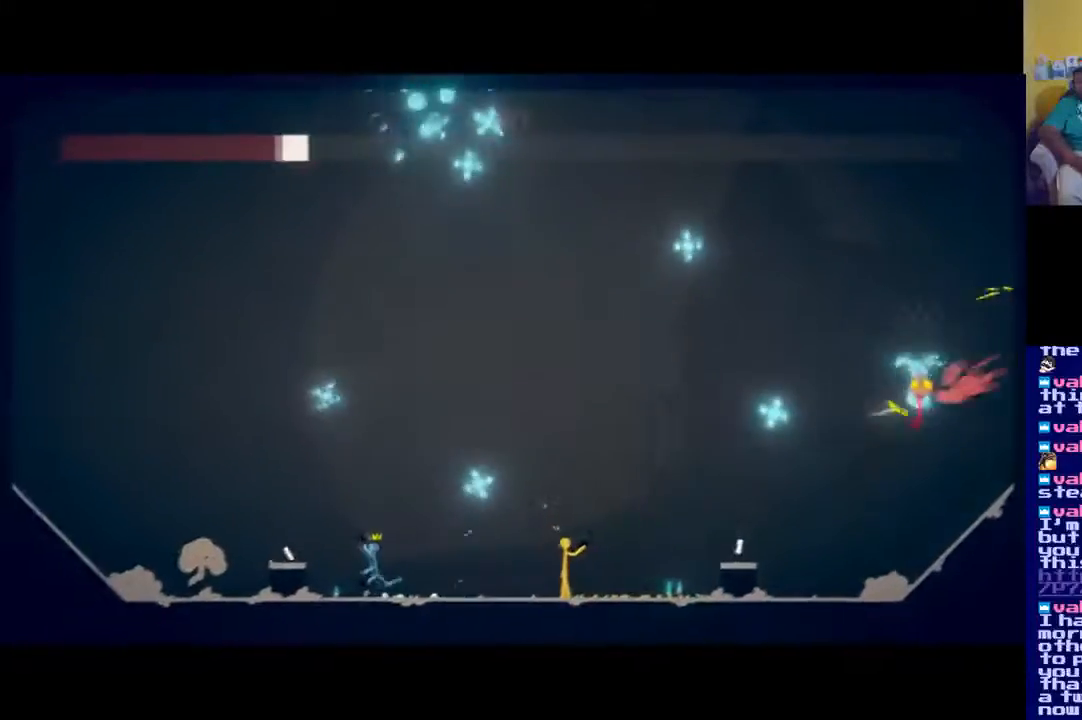
{"buttons": [], "left_stick": "center", "right_stick": "up-right", "events": [[50, "X", "down"], [117, "X", "up"], [201, "X", "down"], [284, "X", "up"], [384, "X", "down"], [451, "X", "up"]]}
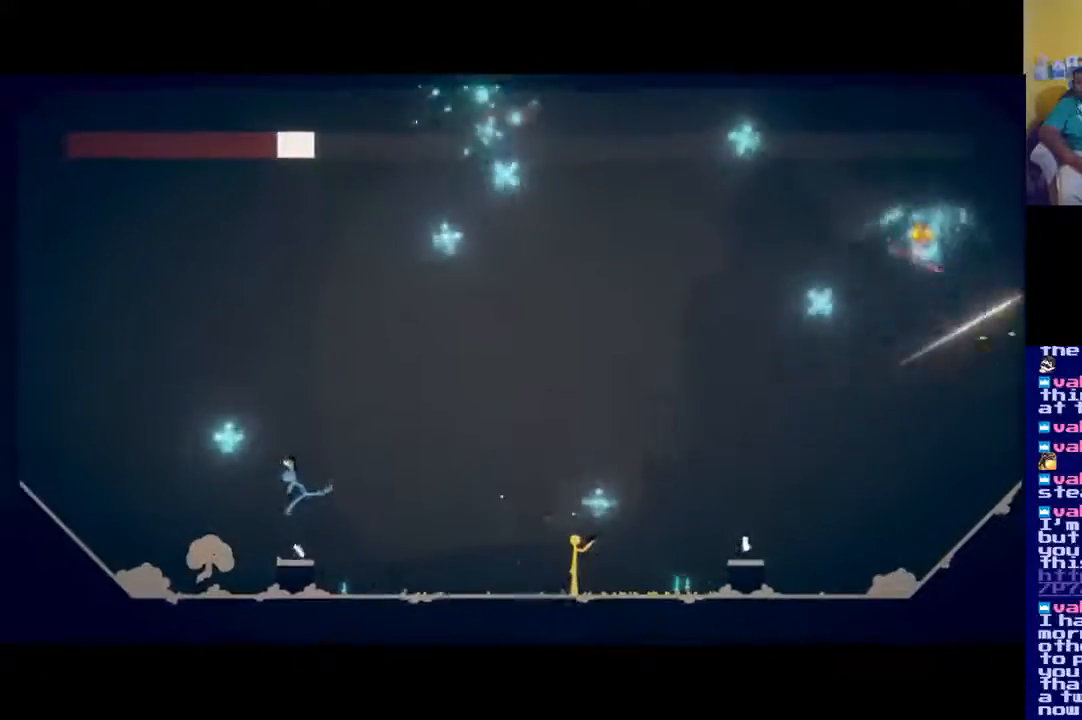
{"buttons": [], "left_stick": "center", "right_stick": "up-right", "events": [[50, "X", "down"], [117, "X", "up"], [217, "X", "down"], [267, "X", "up"], [367, "X", "down"], [450, "X", "up"]]}
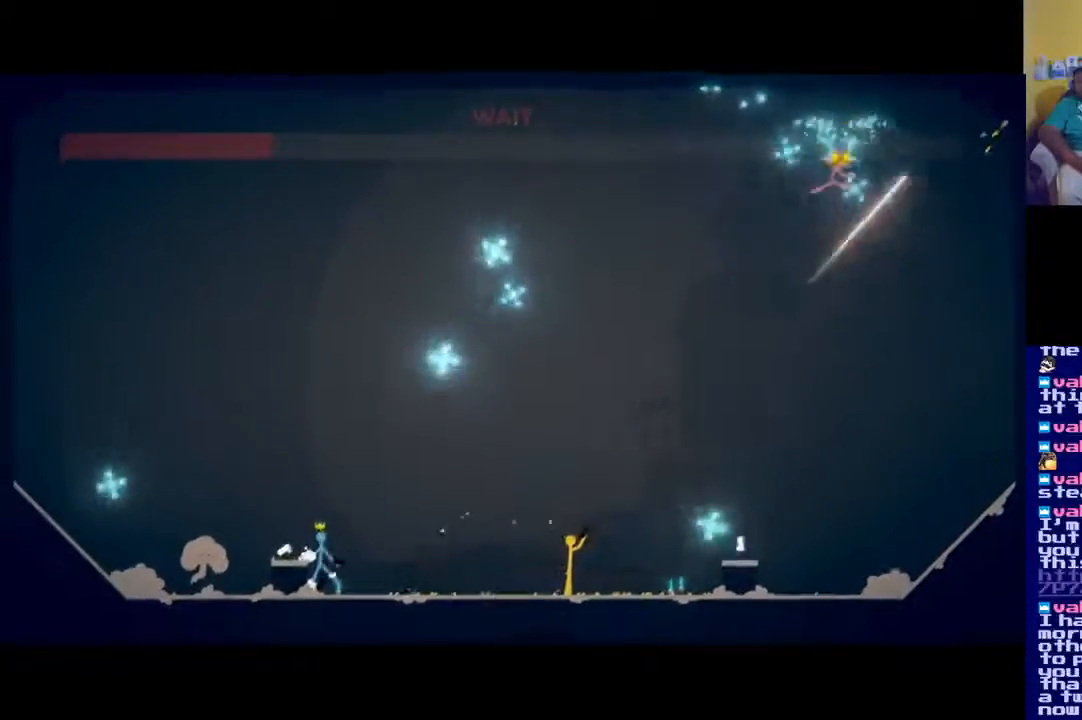
{"buttons": [], "left_stick": "center", "right_stick": "up-right", "events": [[34, "X", "down"], [117, "X", "up"], [217, "X", "down"], [267, "X", "up"], [384, "X", "down"], [451, "X", "up"]]}
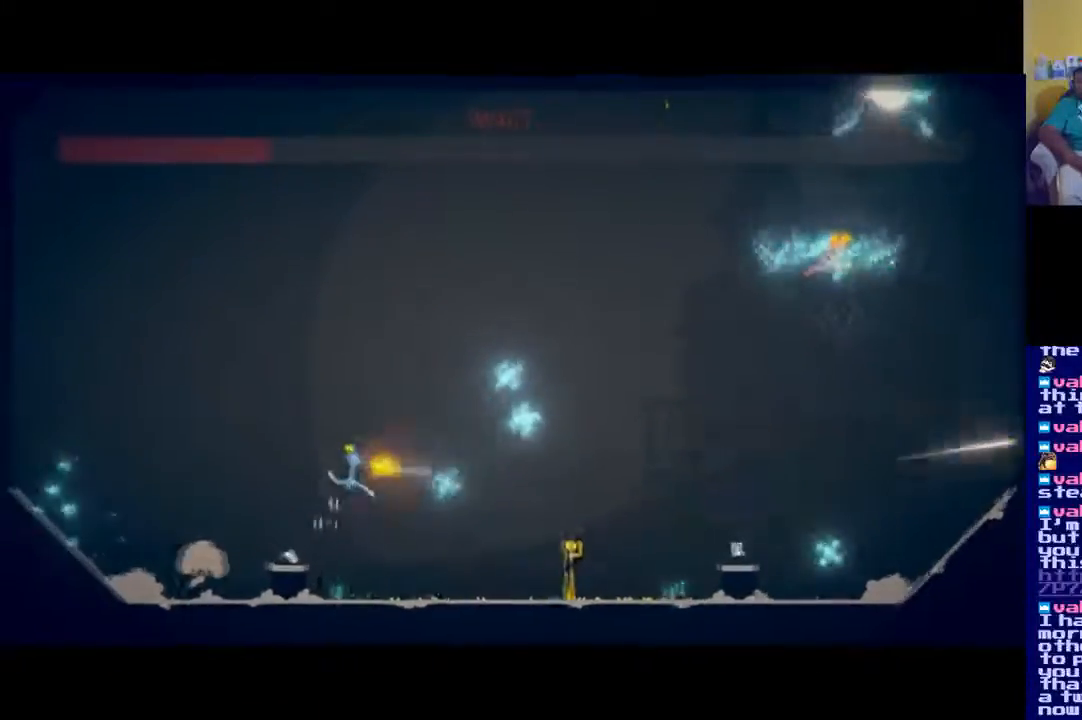
{"buttons": [], "left_stick": "right", "right_stick": "center", "events": [[33, "X", "down"], [117, "X", "up"], [167, "X", "down"], [250, "X", "up"], [334, "X", "down"], [334, "right_stick", "center"], [417, "X", "up"], [450, "left_stick", "right"]]}
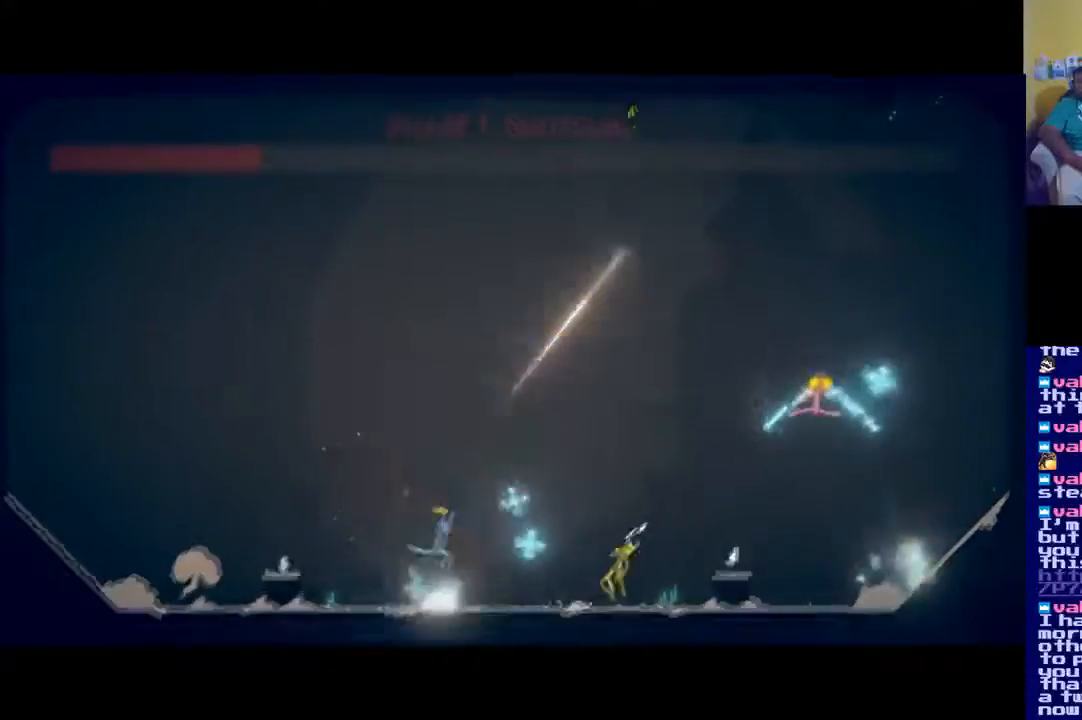
{"buttons": [], "left_stick": "center", "right_stick": "center", "events": [[417, "left_stick", "center"]]}
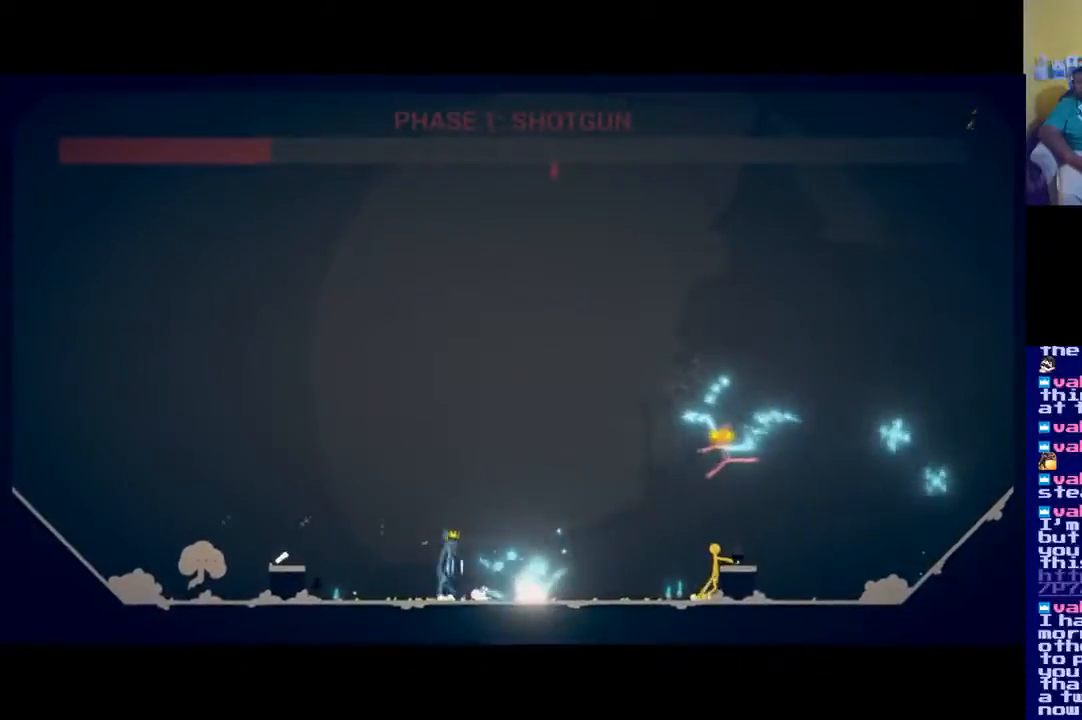
{"buttons": [], "left_stick": "down", "right_stick": "down", "events": [[67, "left_stick", "down"], [334, "right_stick", "down"]]}
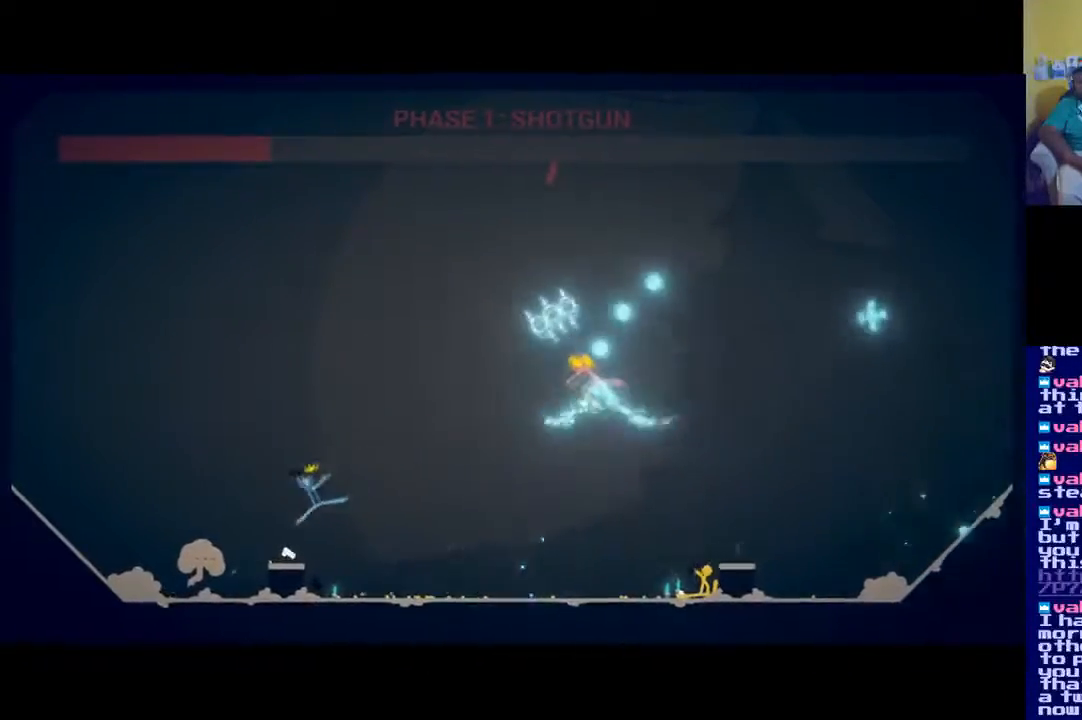
{"buttons": [], "left_stick": "center", "right_stick": "center", "events": [[284, "right_stick", "center"], [434, "left_stick", "center"]]}
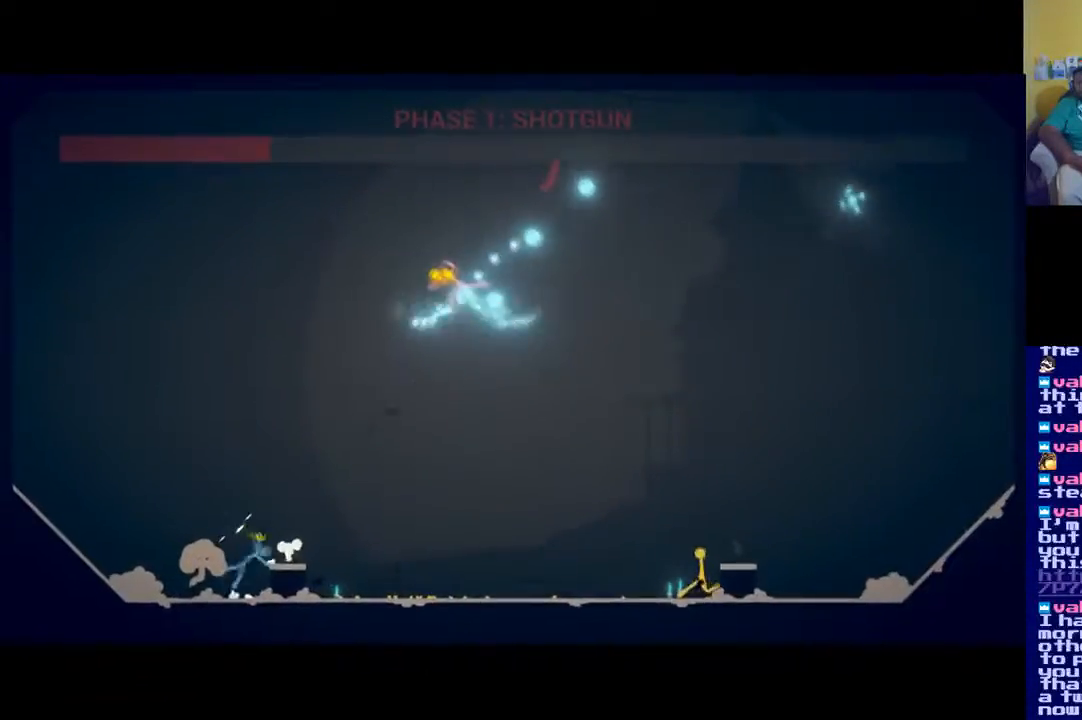
{"buttons": [], "left_stick": "center", "right_stick": "up-left", "events": [[167, "right_stick", "up-left"], [283, "X", "down"], [417, "X", "up"]]}
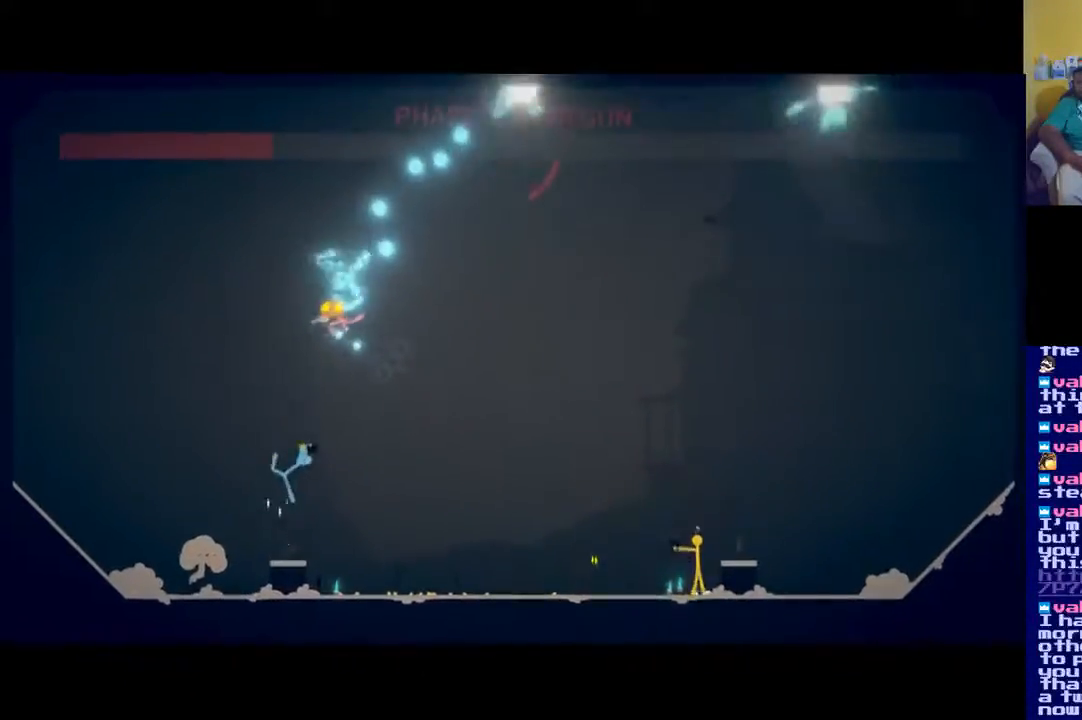
{"buttons": [], "left_stick": "center", "right_stick": "up-left", "events": [[334, "X", "down"], [417, "X", "up"]]}
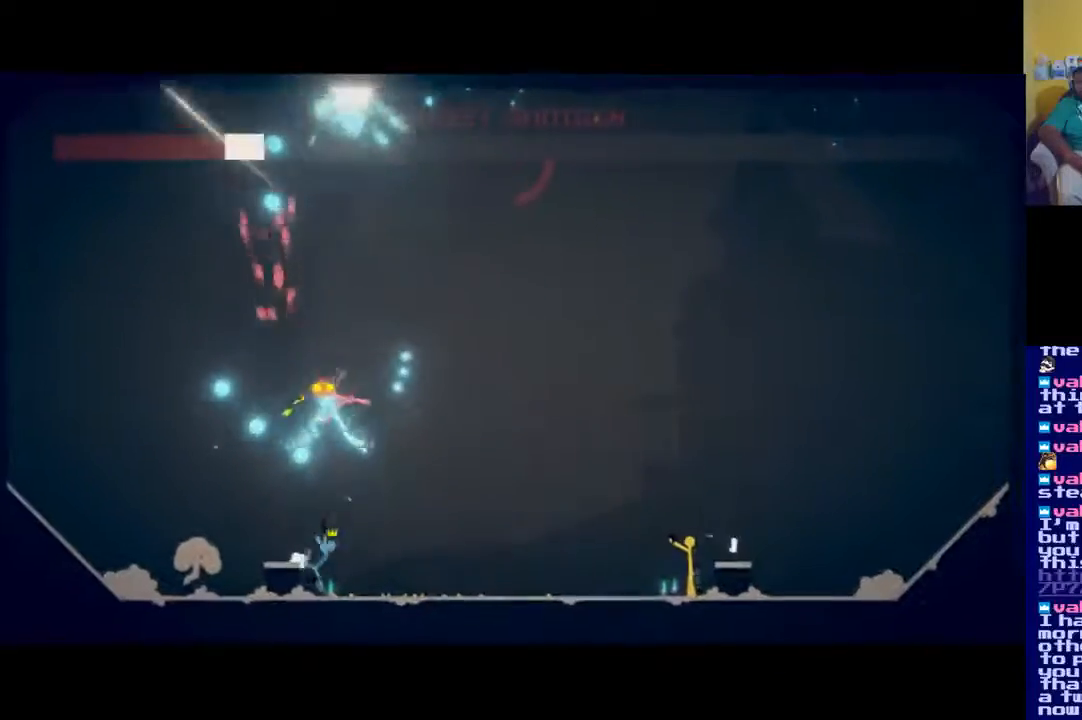
{"buttons": [], "left_stick": "center", "right_stick": "up-left", "events": [[267, "X", "down"], [367, "X", "up"]]}
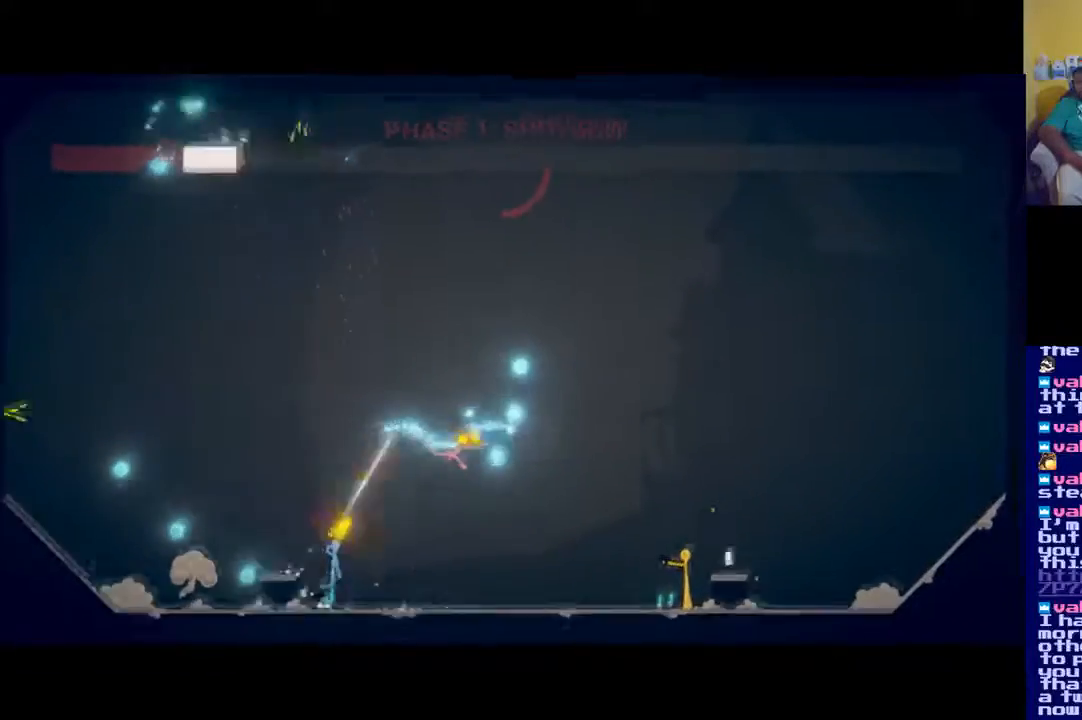
{"buttons": ["X"], "left_stick": "center", "right_stick": "up-left", "events": [[134, "X", "down"], [217, "X", "up"], [468, "X", "down"]]}
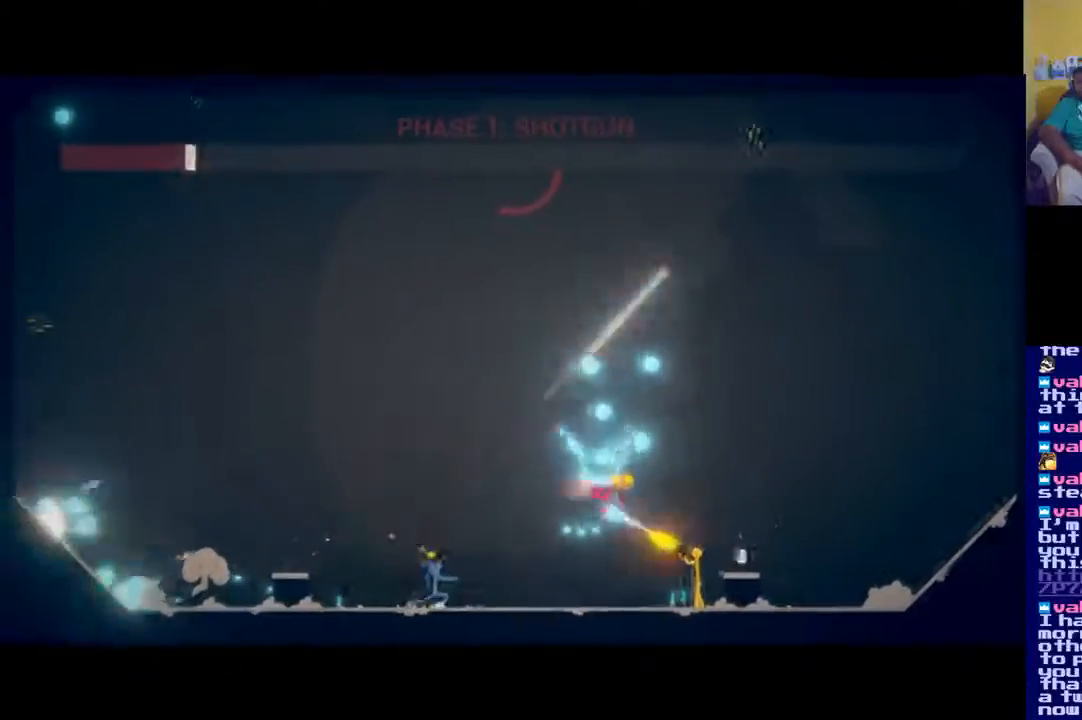
{"buttons": ["X"], "left_stick": "center", "right_stick": "up-left", "events": [[100, "X", "up"], [300, "X", "down"], [400, "X", "up"], [500, "X", "down"]]}
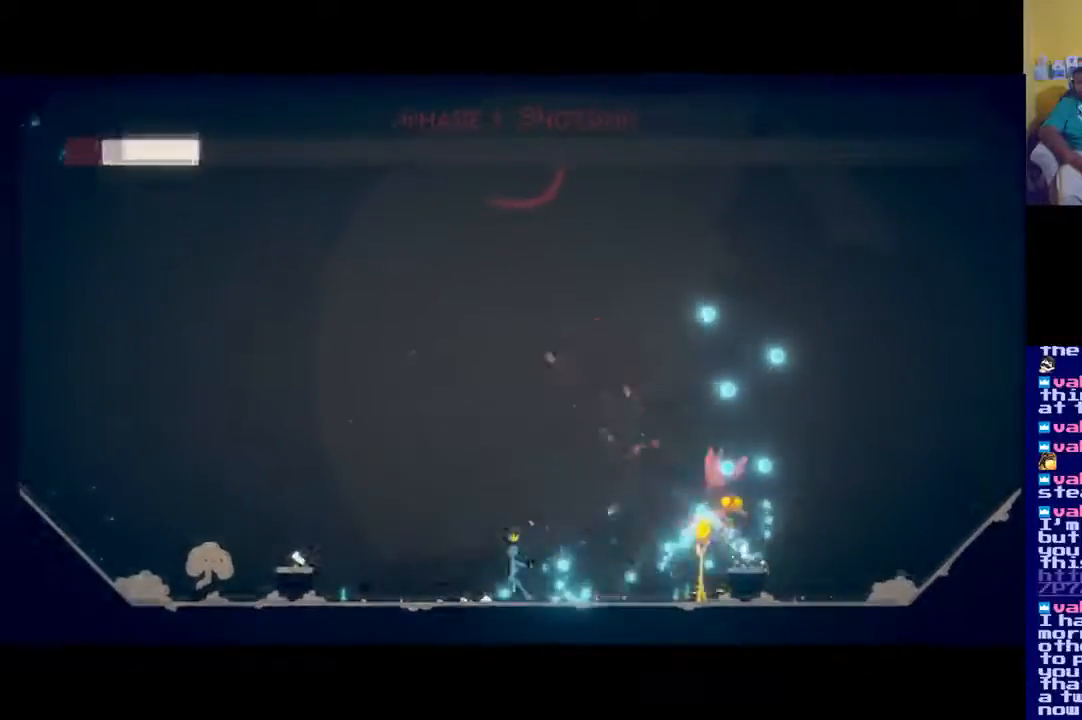
{"buttons": [], "left_stick": "center", "right_stick": "up", "events": [[67, "X", "up"], [134, "X", "down"], [201, "X", "up"], [267, "X", "down"], [334, "X", "up"], [401, "right_stick", "up"]]}
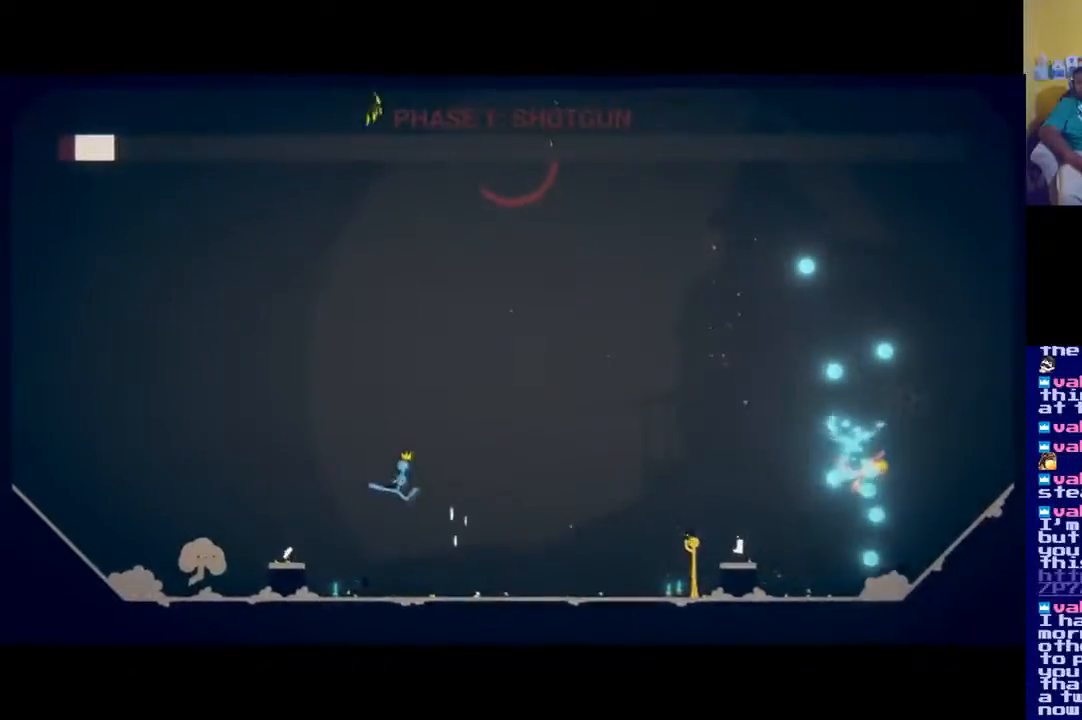
{"buttons": ["X"], "left_stick": "center", "right_stick": "up-right", "events": [[83, "right_stick", "up-right"], [100, "X", "down"], [233, "X", "up"], [434, "X", "down"]]}
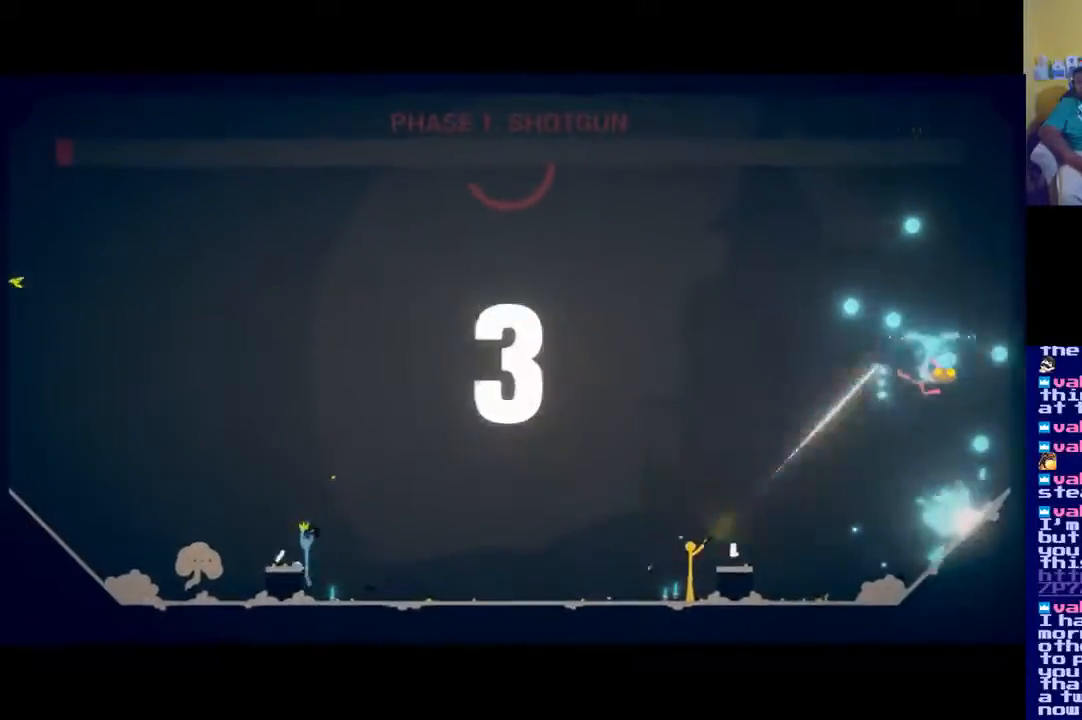
{"buttons": ["X"], "left_stick": "center", "right_stick": "up-right", "events": [[34, "X", "up"], [251, "X", "down"], [367, "X", "up"], [501, "X", "down"]]}